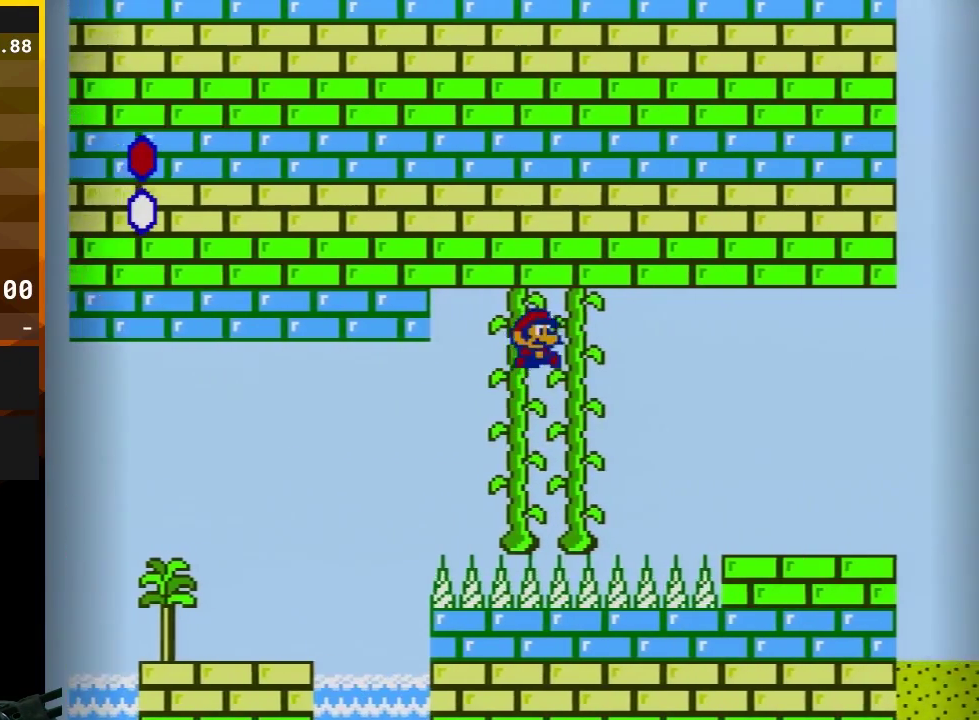
Gameplay with a controller (Nintendo layout); each line is a JSON object with the inputs held at the frame after it. "events" lists button and stick changes between this image and that frame as [ms after this image, input, new state], when the widget could be followed in between. Not read: L3 R3.
{"buttons": ["A", "B", "DPAD_RIGHT"], "events": [[33, "DPAD_UP", "up"], [100, "DPAD_UP", "down"], [500, "DPAD_UP", "up"]]}
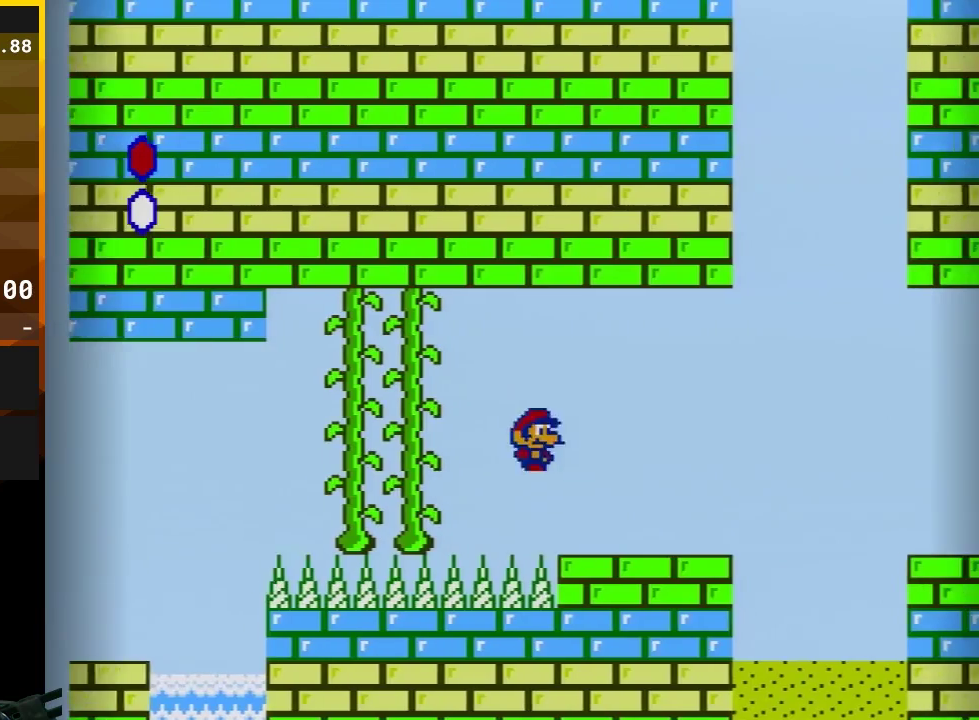
{"buttons": ["B", "DPAD_RIGHT"], "events": [[33, "A", "up"], [350, "A", "down"], [467, "A", "up"]]}
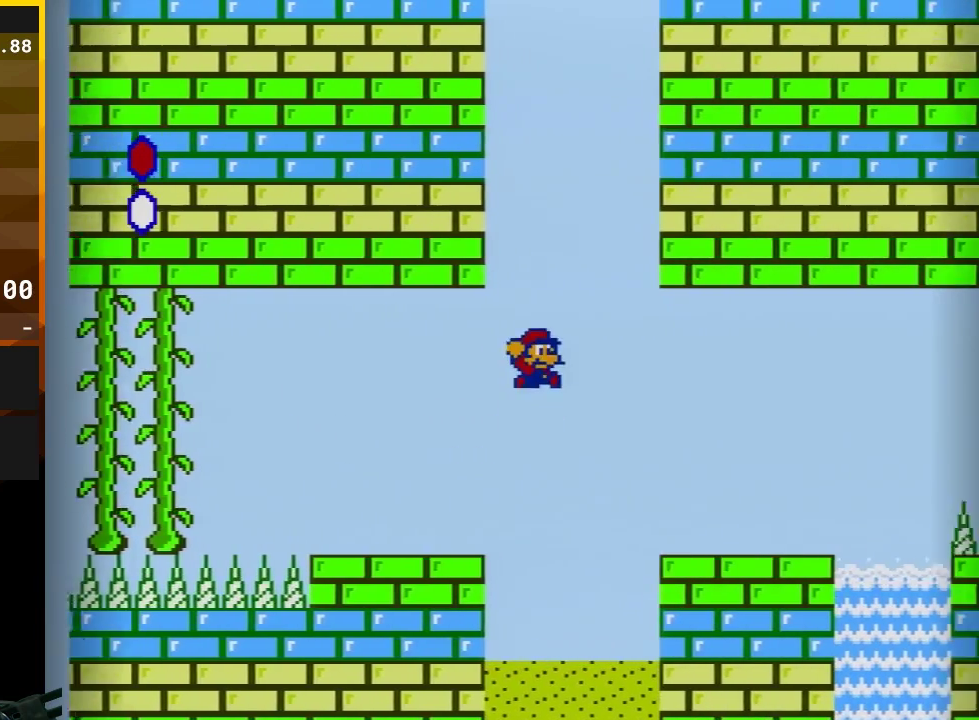
{"buttons": ["B", "DPAD_RIGHT"], "events": []}
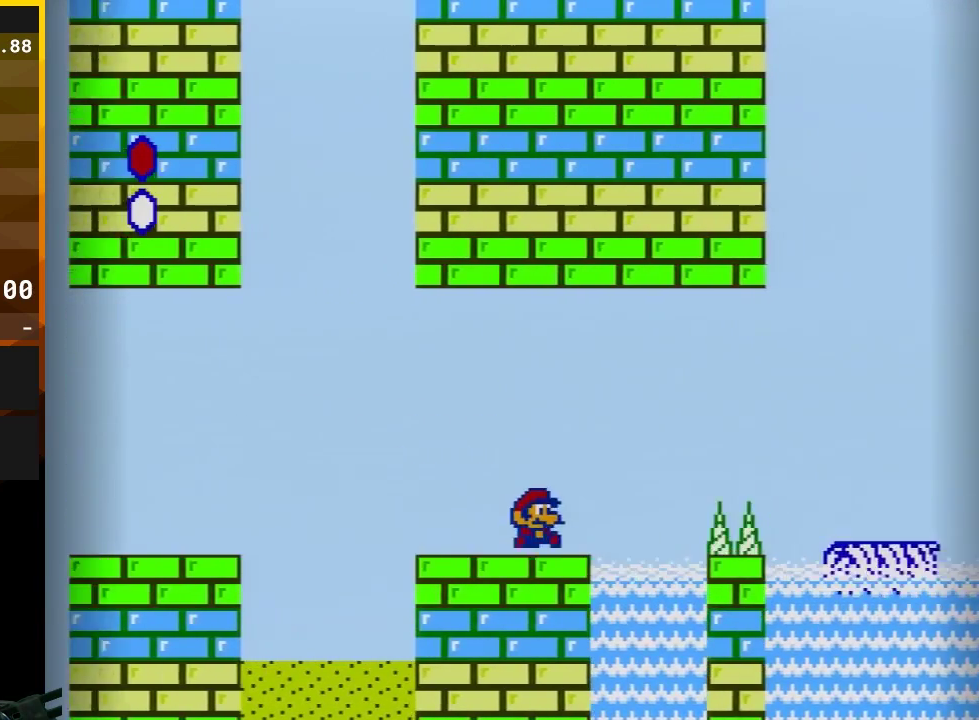
{"buttons": ["A", "B", "DPAD_RIGHT"], "events": [[83, "A", "down"]]}
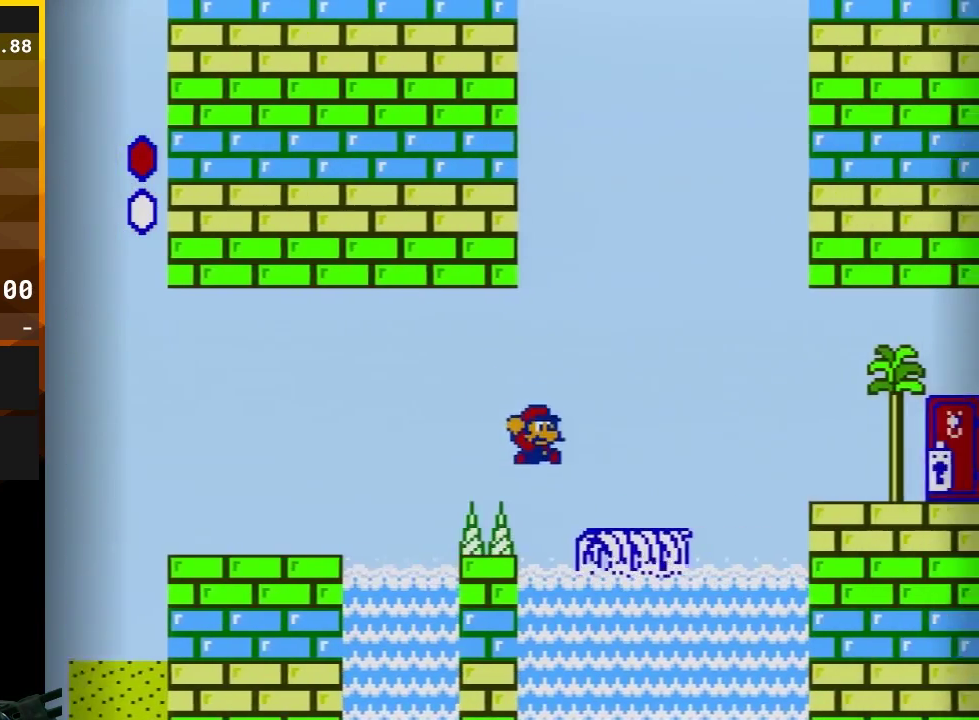
{"buttons": ["B", "DPAD_RIGHT"], "events": [[83, "A", "up"], [283, "A", "down"], [367, "A", "up"]]}
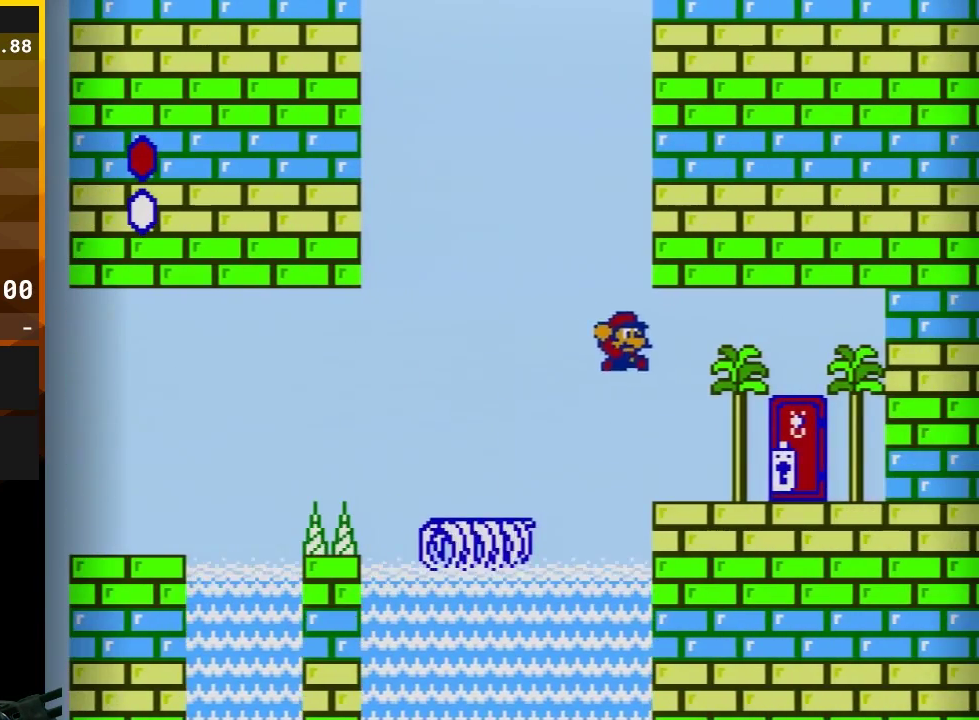
{"buttons": ["B", "DPAD_UP"], "events": [[417, "DPAD_RIGHT", "up"], [417, "DPAD_UP", "down"]]}
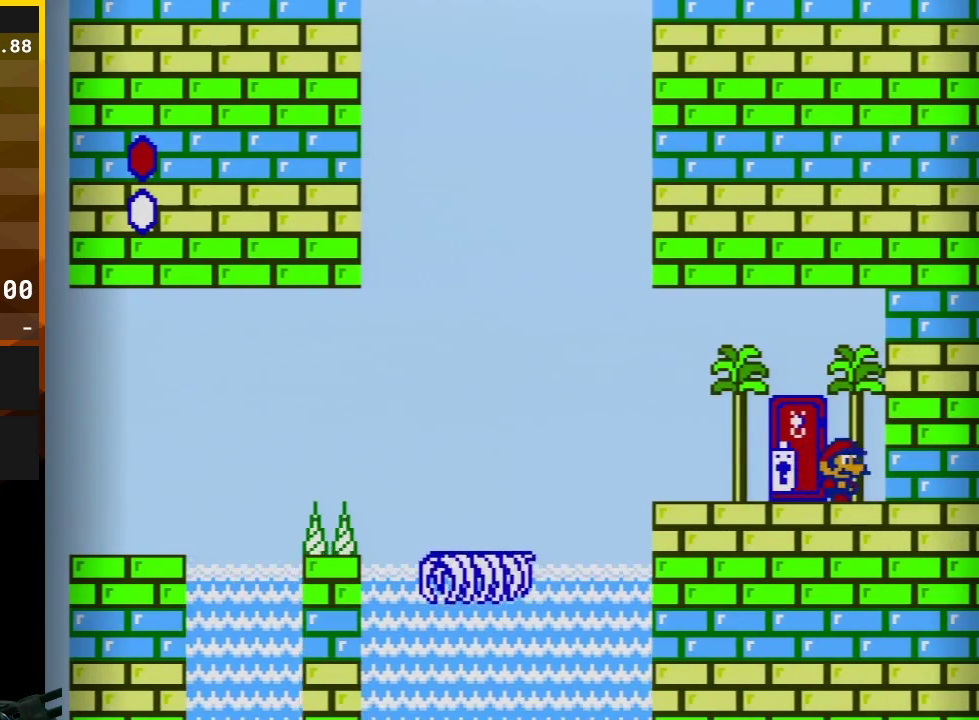
{"buttons": ["B", "DPAD_LEFT"], "events": [[83, "DPAD_UP", "up"], [100, "DPAD_LEFT", "down"], [383, "A", "down"], [483, "A", "up"]]}
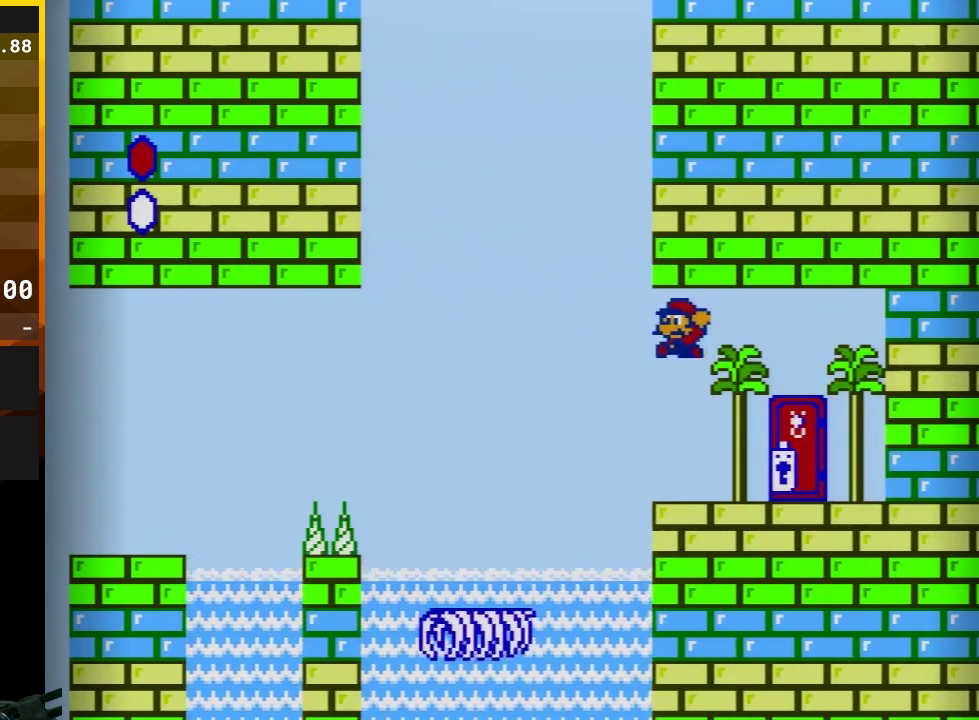
{"buttons": ["B", "DPAD_RIGHT"], "events": [[267, "DPAD_LEFT", "up"], [417, "DPAD_RIGHT", "down"]]}
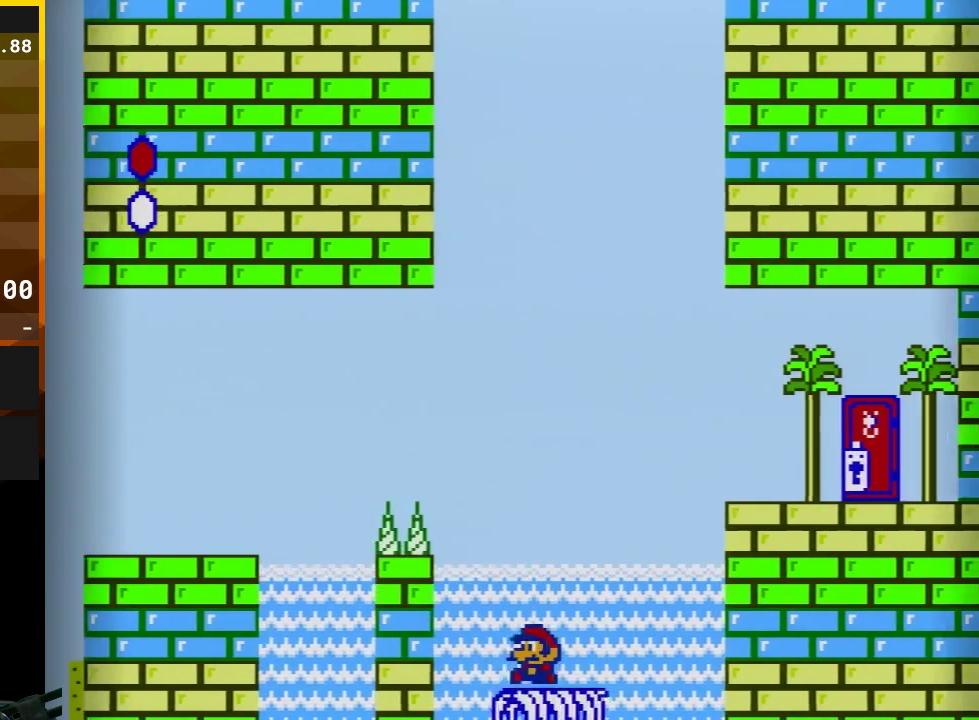
{"buttons": ["B"], "events": [[33, "DPAD_RIGHT", "up"], [67, "A", "down"], [67, "DPAD_LEFT", "down"], [217, "DPAD_LEFT", "up"], [333, "A", "up"]]}
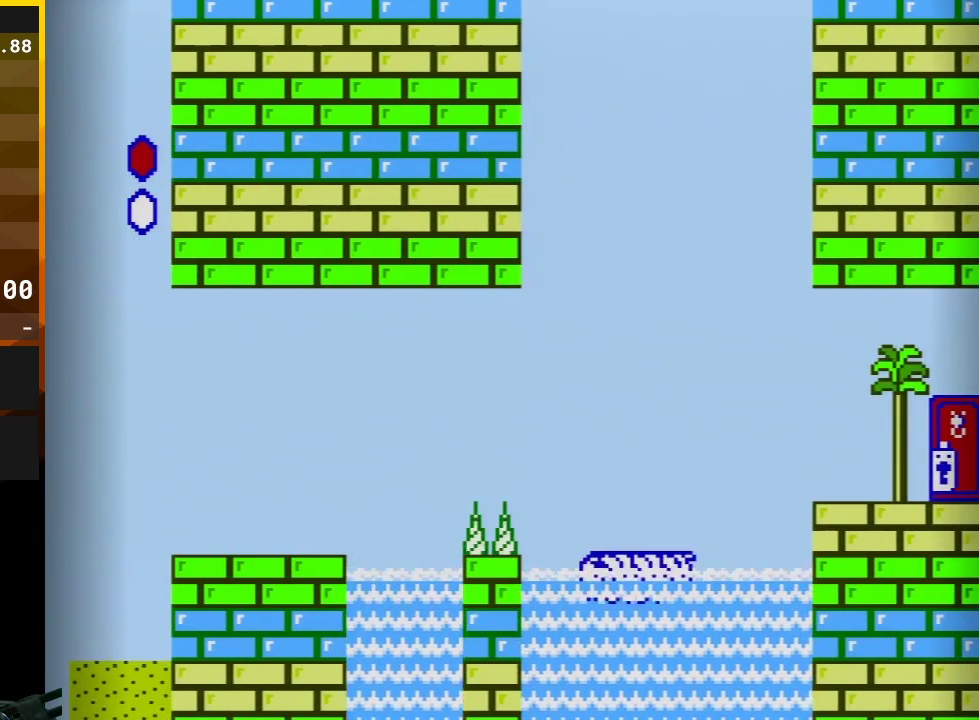
{"buttons": ["B"], "events": [[183, "A", "down"], [283, "A", "up"], [367, "A", "down"], [367, "DPAD_RIGHT", "down"], [433, "DPAD_RIGHT", "up"], [500, "A", "up"]]}
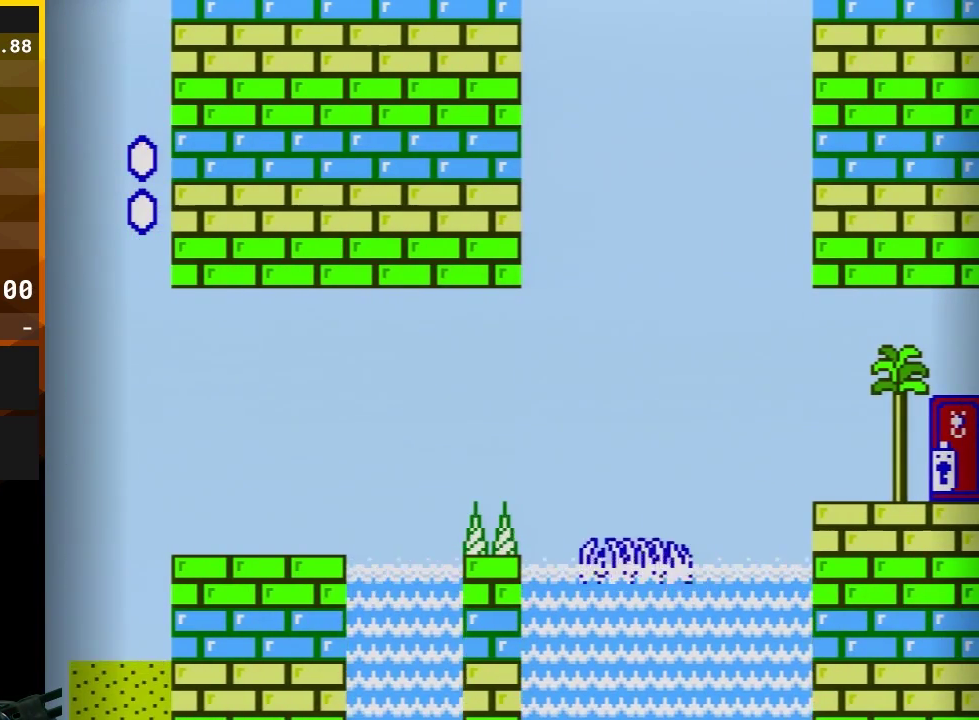
{"buttons": ["A", "B", "DPAD_RIGHT"], "events": [[67, "A", "down"], [100, "DPAD_RIGHT", "down"], [150, "DPAD_RIGHT", "up"], [217, "A", "up"], [283, "A", "down"], [283, "DPAD_RIGHT", "down"], [350, "DPAD_RIGHT", "up"], [400, "A", "up"], [467, "A", "down"], [467, "DPAD_RIGHT", "down"]]}
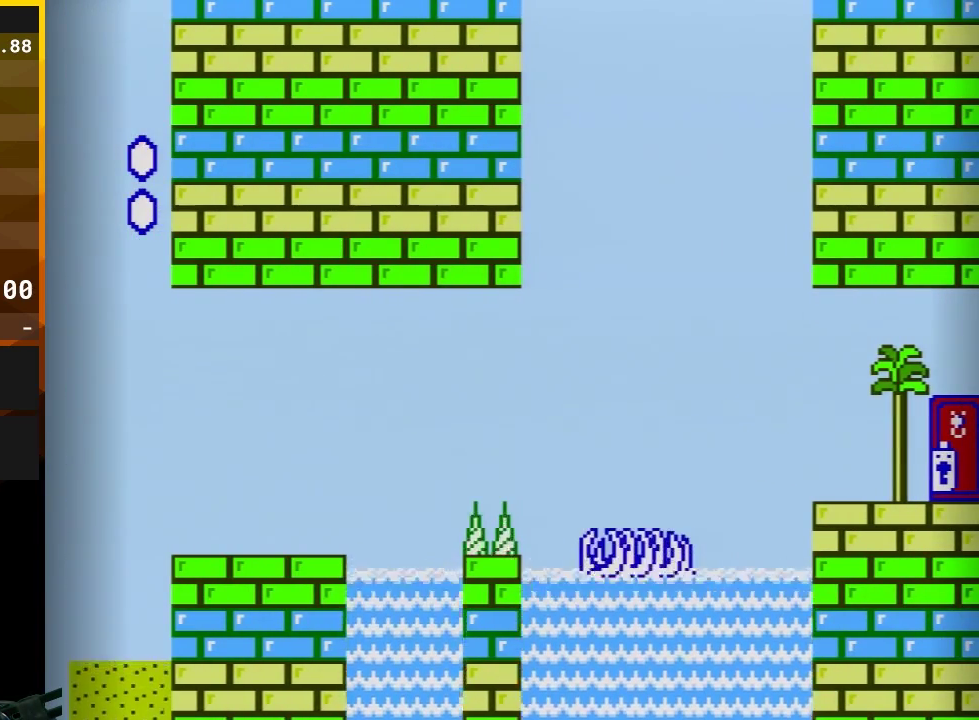
{"buttons": ["B"], "events": [[67, "DPAD_RIGHT", "up"], [100, "A", "up"], [150, "A", "down"], [150, "DPAD_RIGHT", "down"], [250, "DPAD_RIGHT", "up"], [367, "DPAD_RIGHT", "down"], [433, "DPAD_RIGHT", "up"], [467, "A", "up"]]}
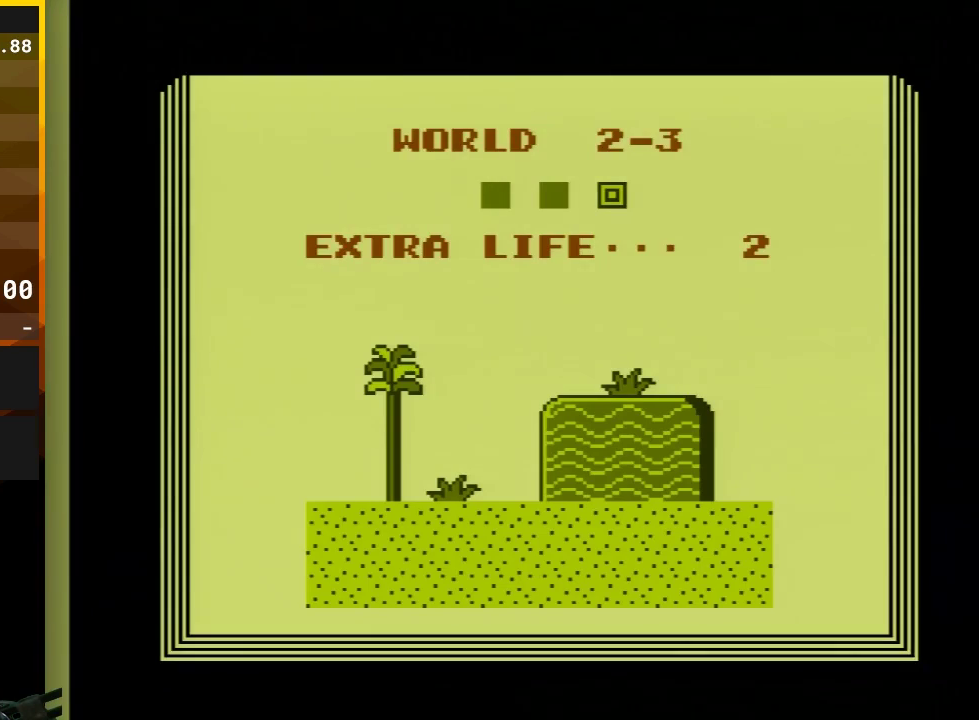
{"buttons": ["A", "B"], "events": [[67, "A", "down"], [67, "DPAD_RIGHT", "down"], [117, "DPAD_RIGHT", "up"], [150, "A", "up"], [217, "A", "down"], [217, "DPAD_RIGHT", "down"], [317, "DPAD_RIGHT", "up"], [333, "A", "up"], [400, "A", "down"], [400, "DPAD_RIGHT", "down"], [467, "DPAD_RIGHT", "up"]]}
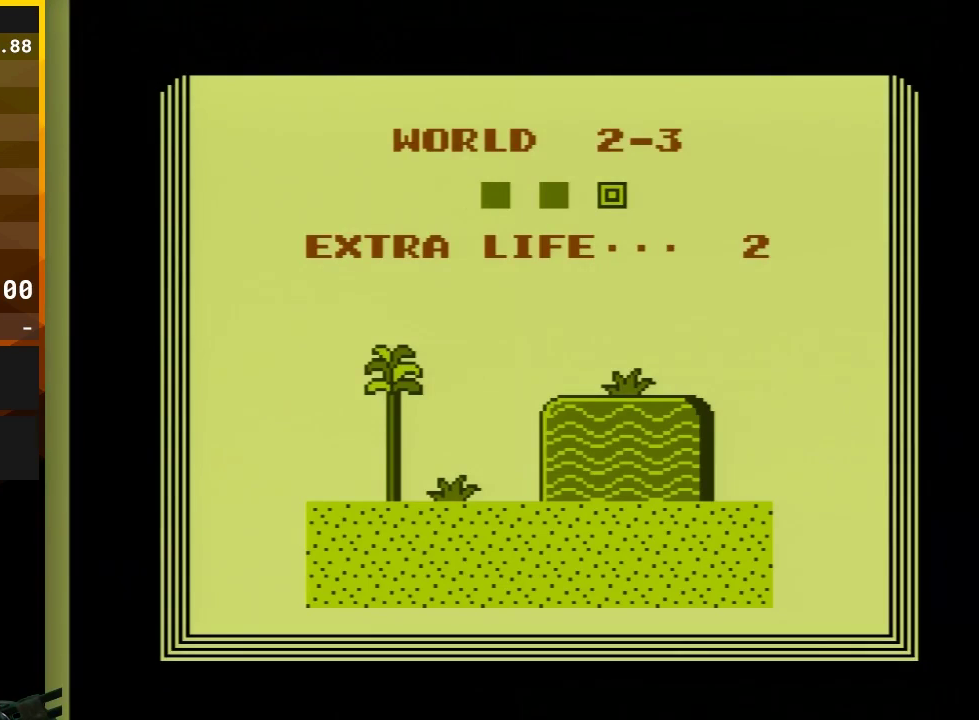
{"buttons": ["A", "B", "DPAD_RIGHT"], "events": [[33, "A", "up"], [83, "A", "down"], [117, "DPAD_RIGHT", "down"], [183, "DPAD_RIGHT", "up"], [217, "A", "up"], [283, "A", "down"], [317, "DPAD_RIGHT", "down"], [367, "DPAD_RIGHT", "up"], [467, "DPAD_RIGHT", "down"]]}
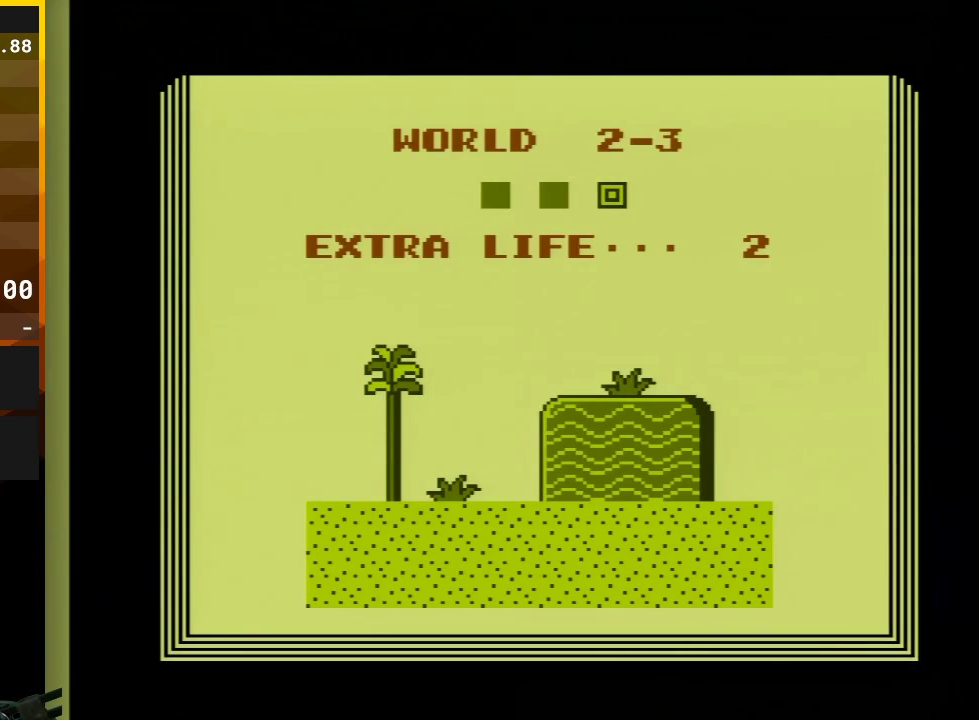
{"buttons": ["A", "B"], "events": [[67, "DPAD_RIGHT", "up"], [83, "A", "up"], [150, "A", "down"], [150, "DPAD_RIGHT", "down"], [500, "DPAD_RIGHT", "up"]]}
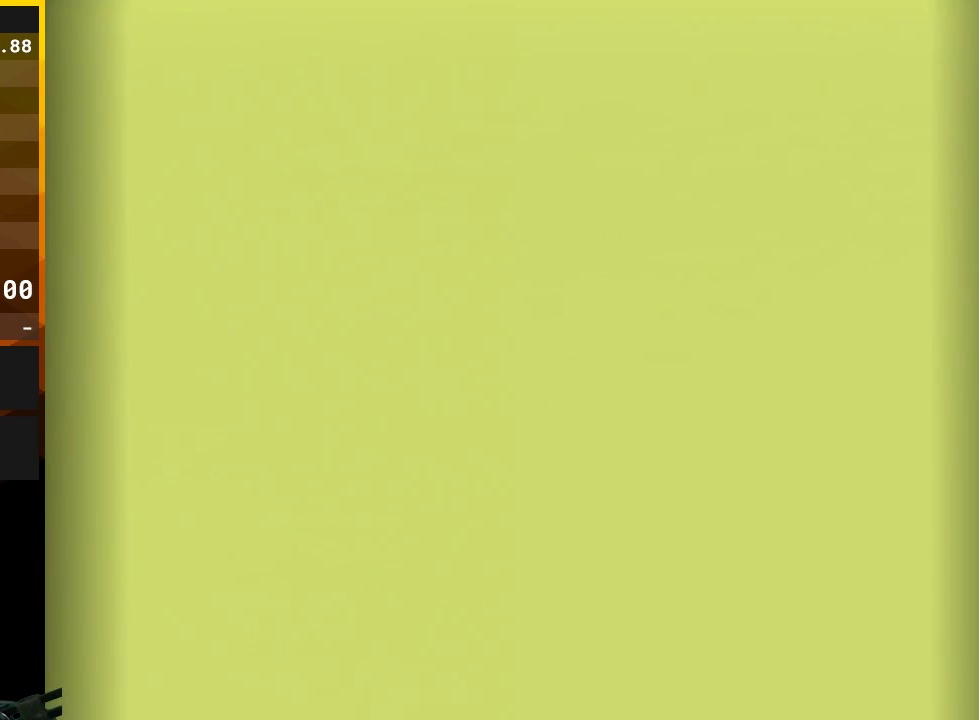
{"buttons": ["B"], "events": [[33, "A", "up"]]}
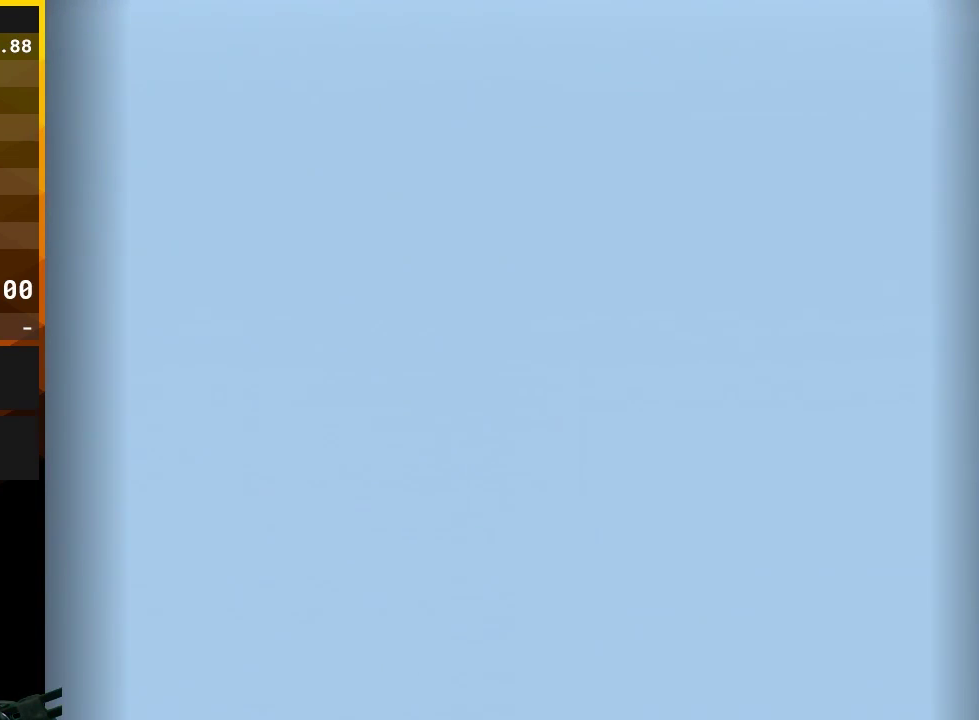
{"buttons": ["B", "DPAD_LEFT"], "events": [[467, "DPAD_LEFT", "down"]]}
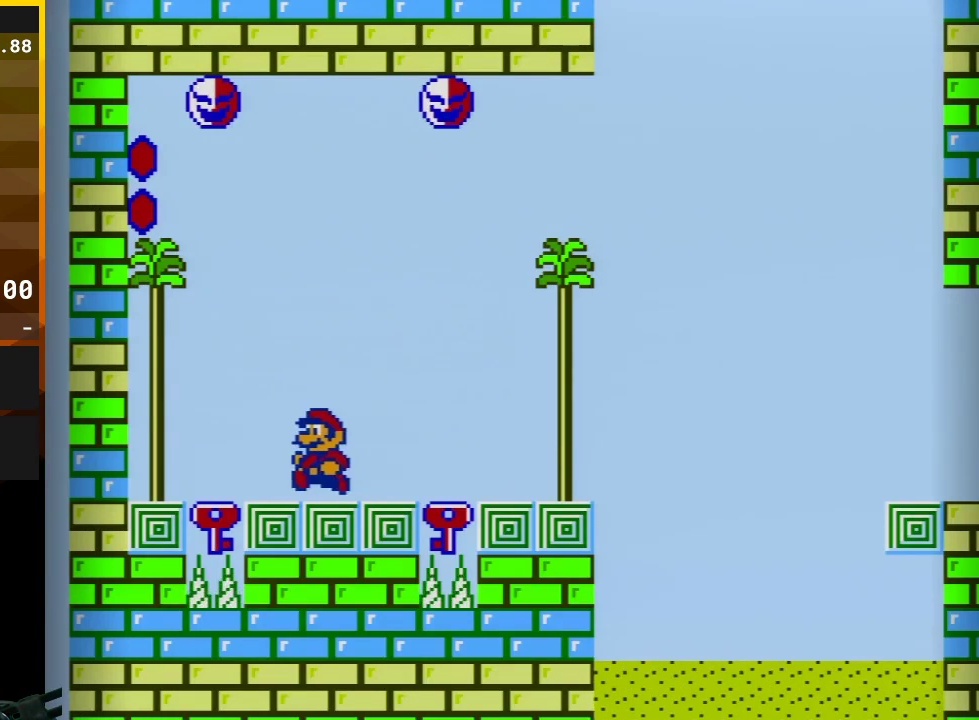
{"buttons": [], "events": [[183, "DPAD_LEFT", "up"], [400, "B", "up"]]}
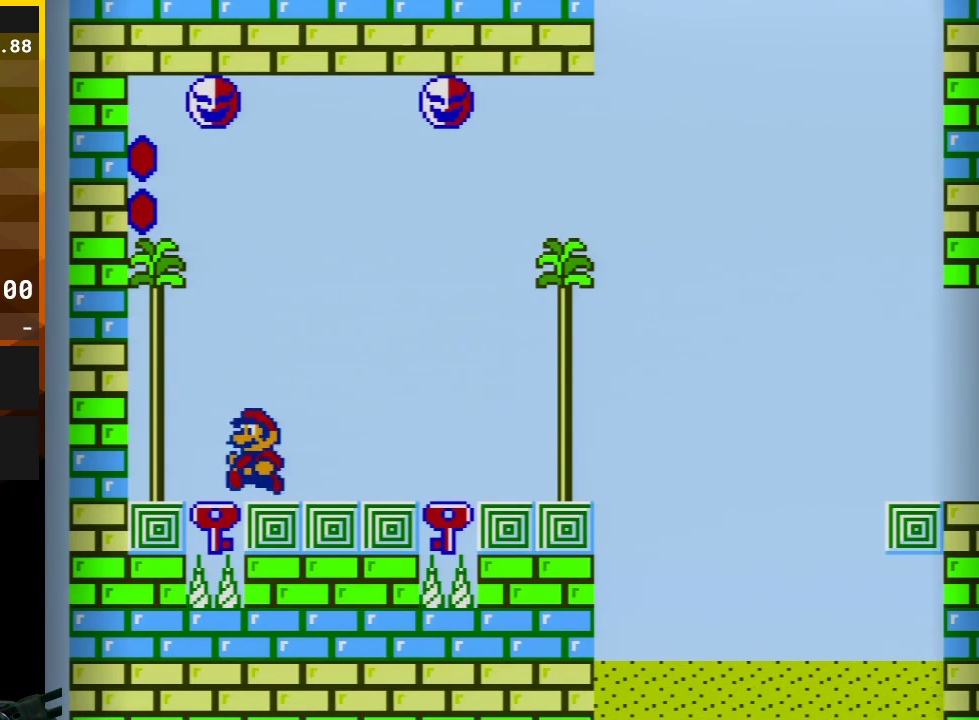
{"buttons": ["B"], "events": [[67, "DPAD_LEFT", "down"], [150, "DPAD_LEFT", "up"], [317, "B", "down"]]}
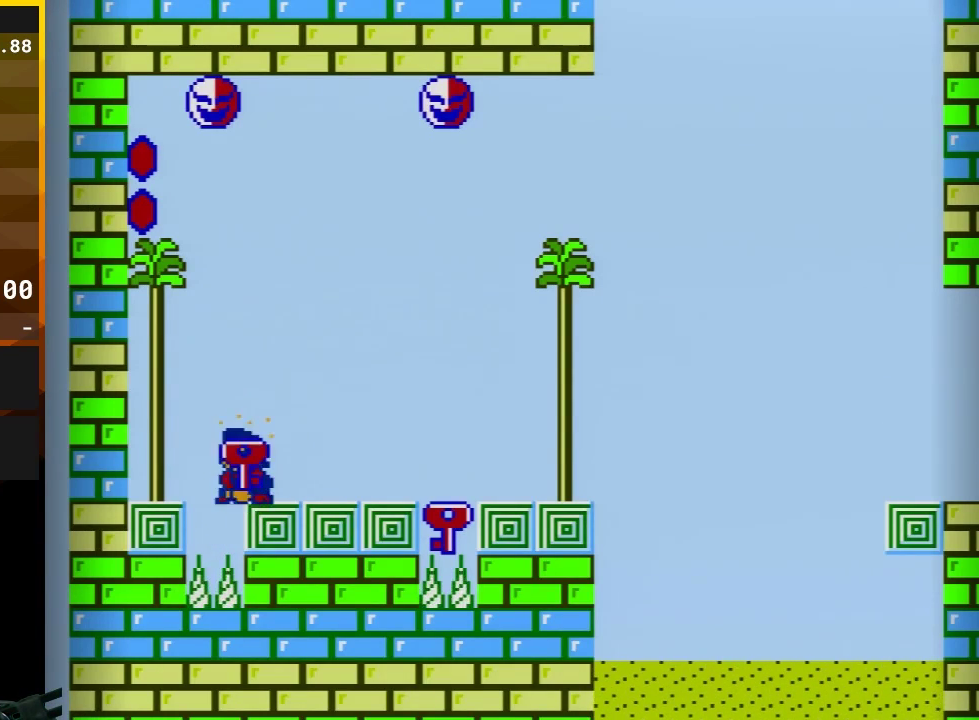
{"buttons": ["A", "B", "DPAD_RIGHT"], "events": [[50, "DPAD_RIGHT", "down"], [467, "A", "down"]]}
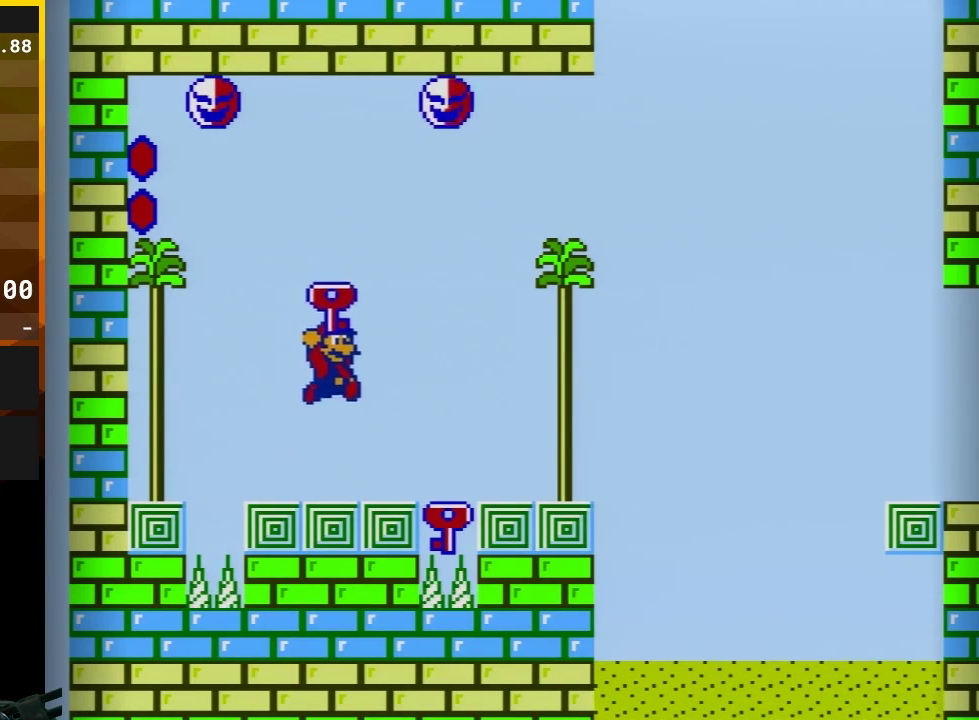
{"buttons": ["B", "DPAD_RIGHT"], "events": [[67, "A", "up"]]}
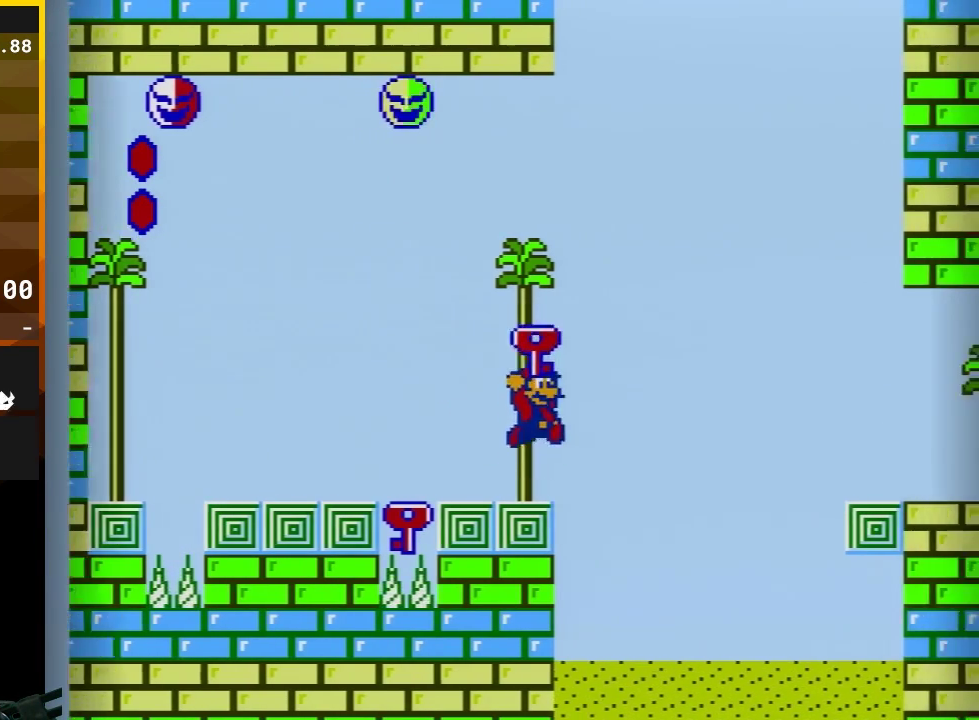
{"buttons": ["A", "B", "DPAD_RIGHT"], "events": [[33, "A", "down"]]}
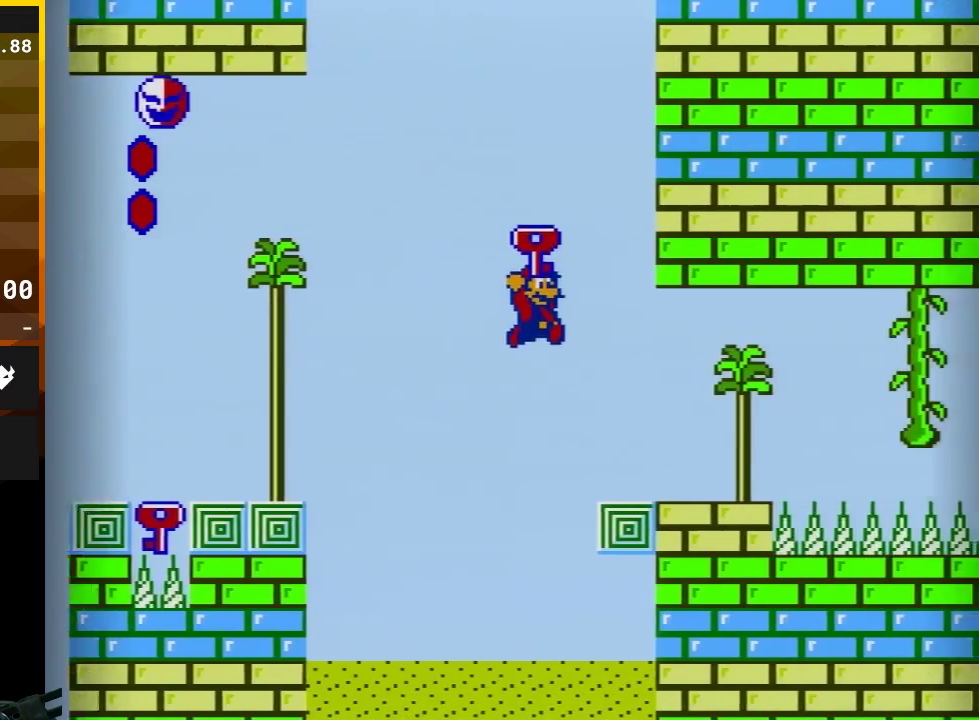
{"buttons": ["A", "B", "DPAD_DOWN", "DPAD_RIGHT"], "events": [[183, "A", "up"], [433, "DPAD_DOWN", "down"], [500, "A", "down"]]}
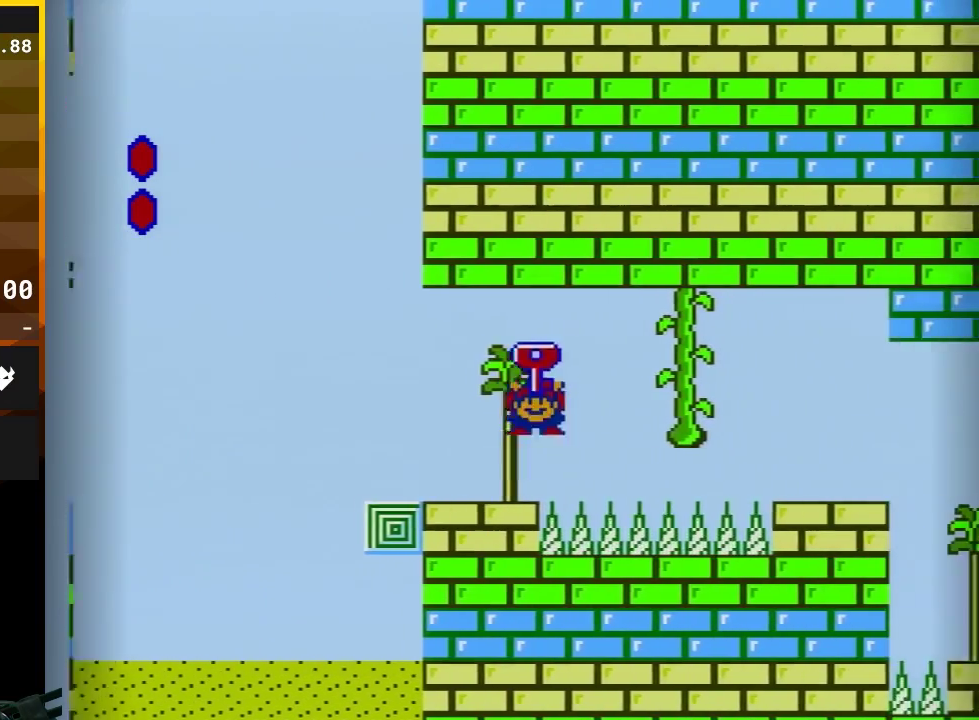
{"buttons": ["A", "B", "DPAD_RIGHT"], "events": [[150, "DPAD_DOWN", "up"], [250, "DPAD_UP", "down"], [400, "DPAD_UP", "up"]]}
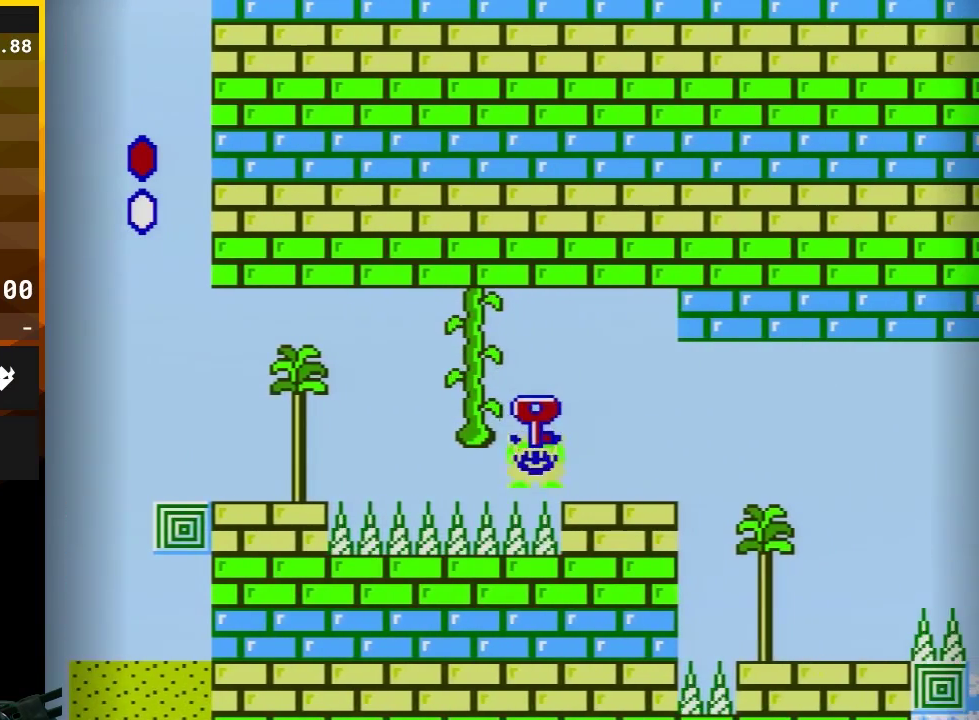
{"buttons": ["B", "DPAD_RIGHT"], "events": [[117, "A", "up"]]}